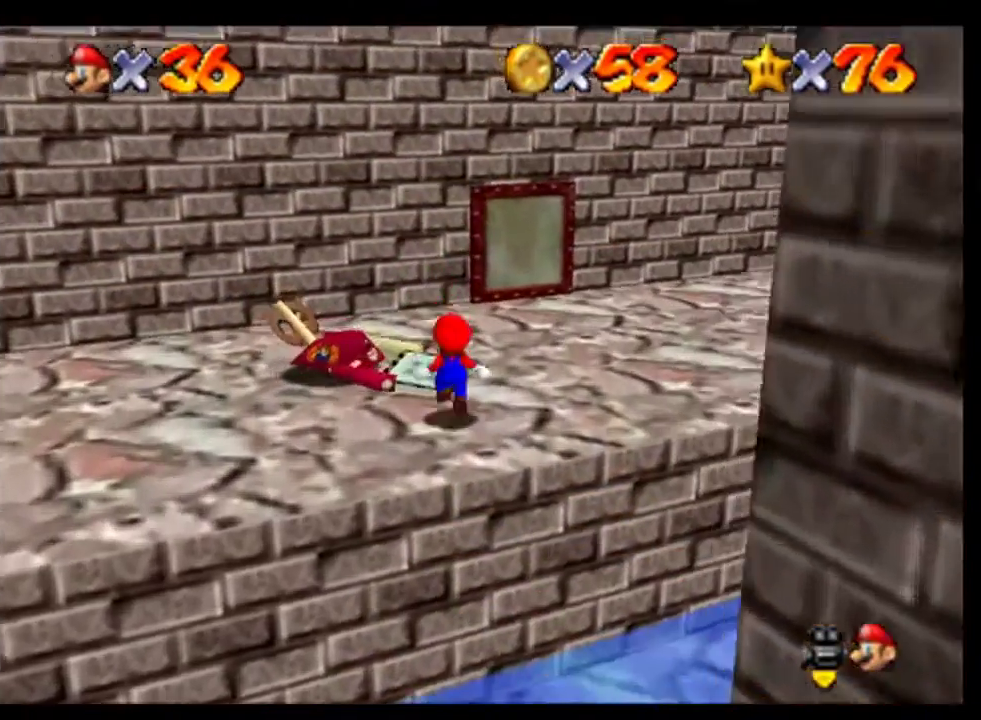
Gameplay with a controller (Nintendo layout); each line is a JSON object with the inputs held at the frame after it. "events" lists button and stick changes between this image and that frame as [ms after this image, input, new state], when the widget could be followed in between. This overlay highlights the sticks when they move; stick clicks (L3) are not distinguishable. Not read: L3 R3.
{"buttons": [], "left_stick": "right", "events": [[133, "A", "down"], [233, "A", "up"]]}
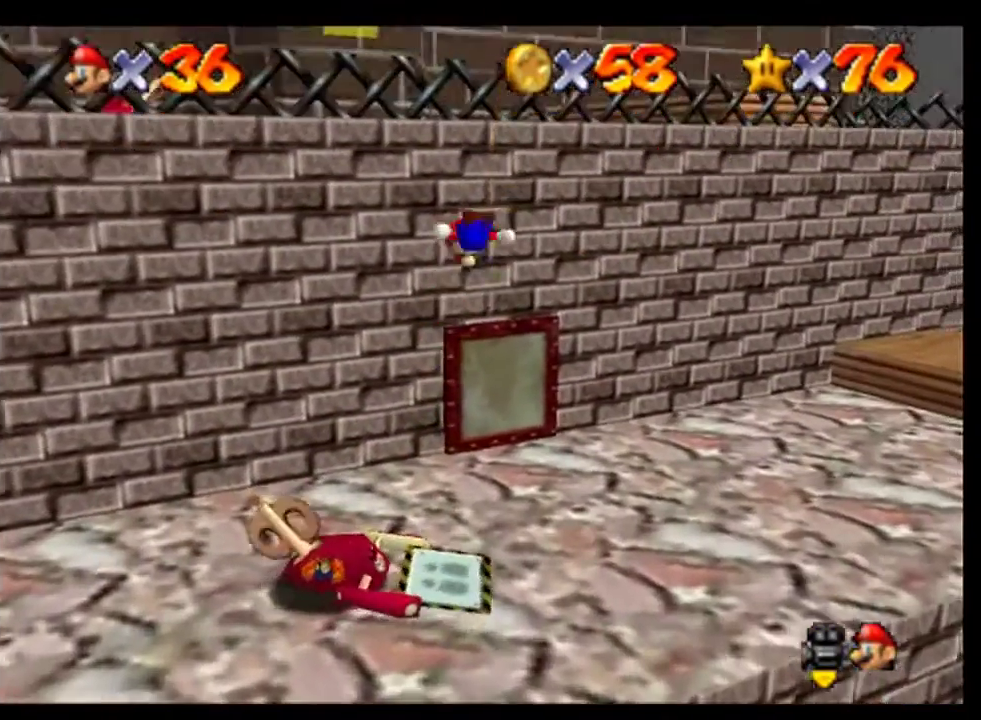
{"buttons": [], "left_stick": "up", "events": [[333, "left_stick", "up-right"], [500, "left_stick", "up"]]}
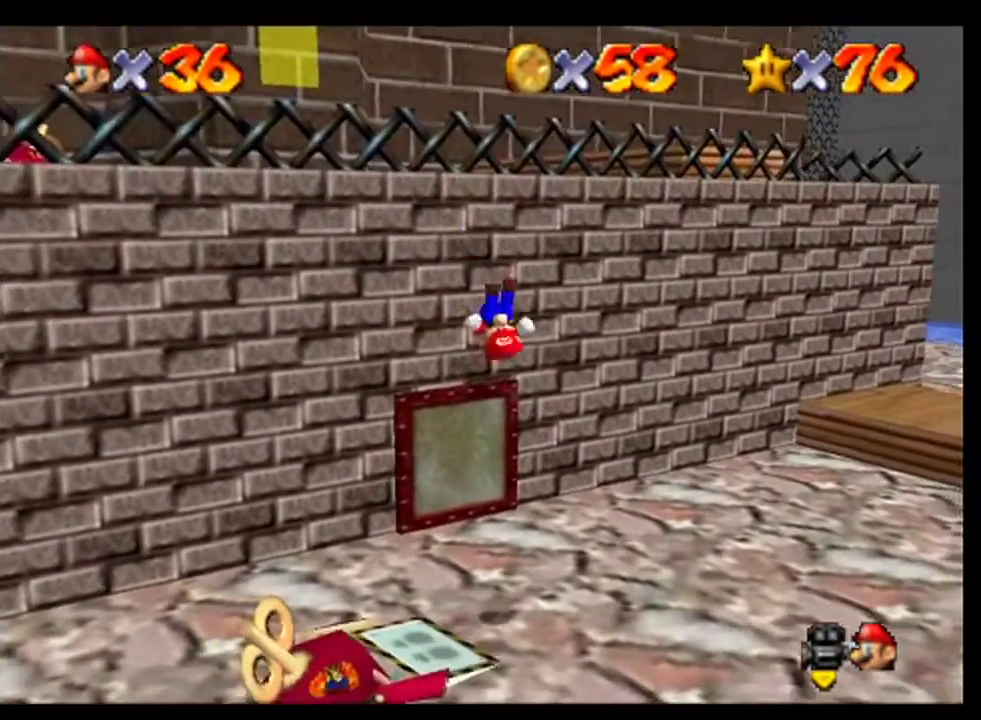
{"buttons": [], "left_stick": "up", "events": [[100, "C_RIGHT", "down"], [367, "C_RIGHT", "up"]]}
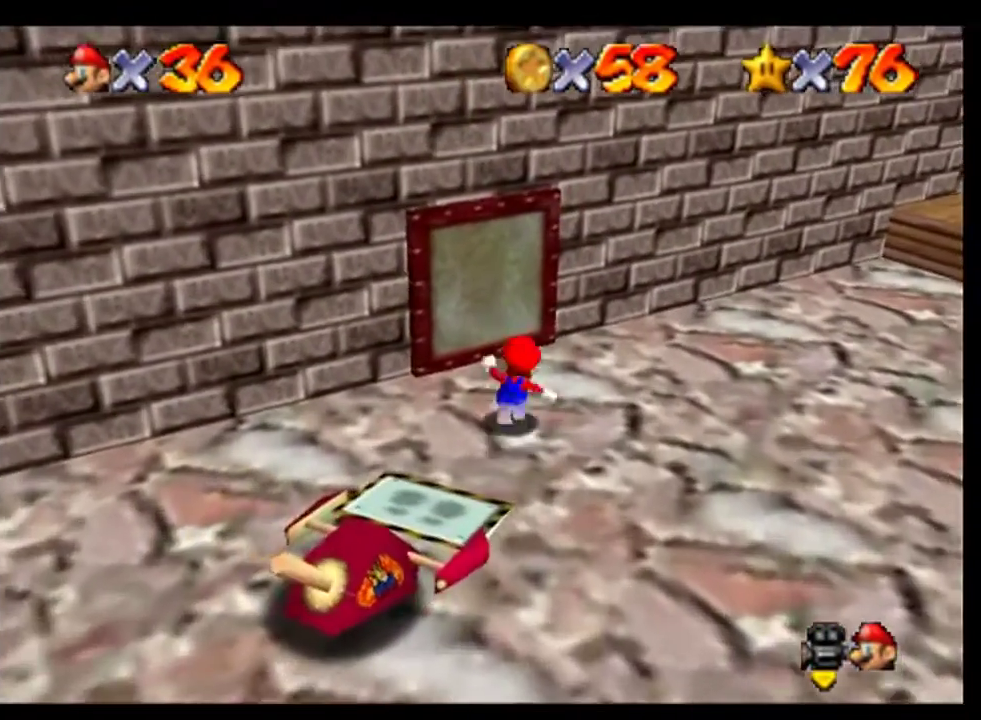
{"buttons": [], "left_stick": "up-left", "events": [[333, "left_stick", "up-left"]]}
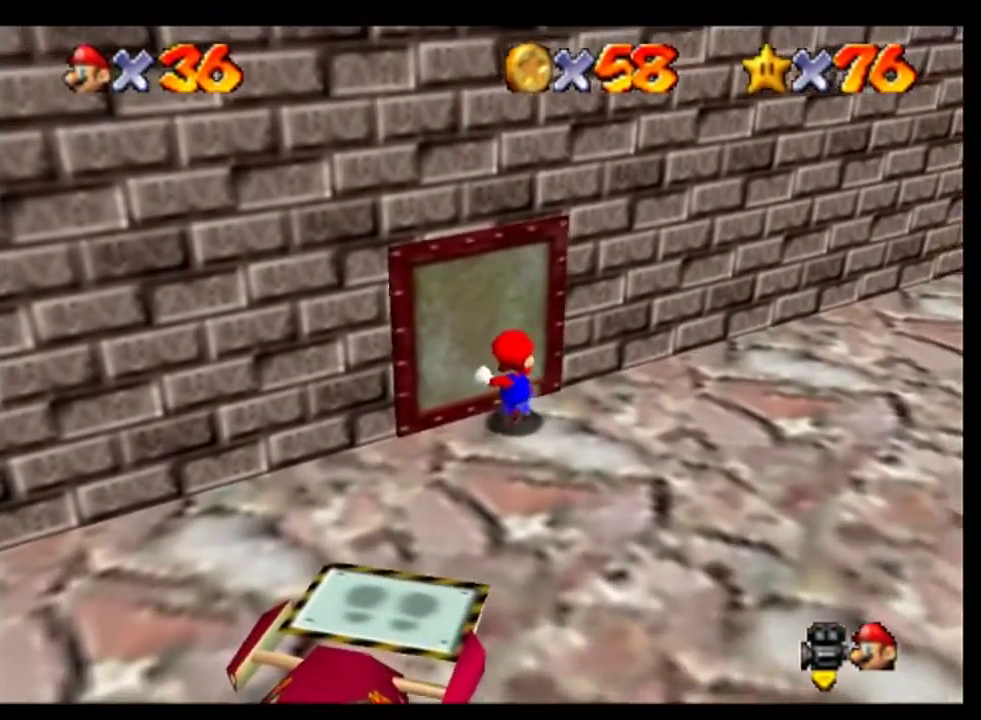
{"buttons": [], "left_stick": "up-left", "events": []}
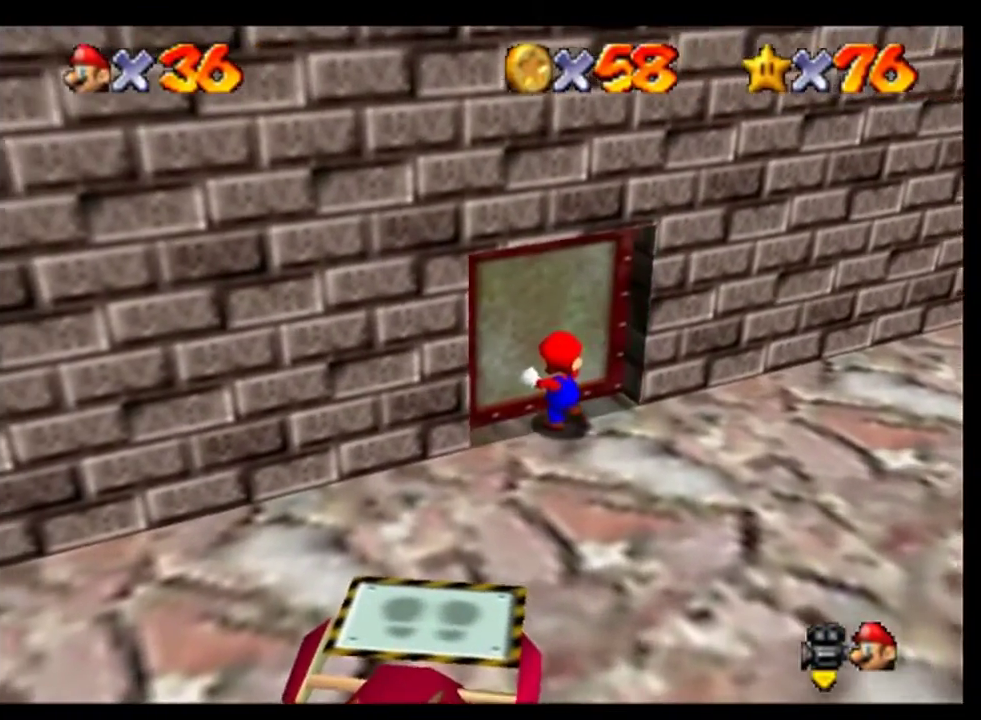
{"buttons": [], "left_stick": "center", "events": [[333, "left_stick", "up"], [433, "left_stick", "center"]]}
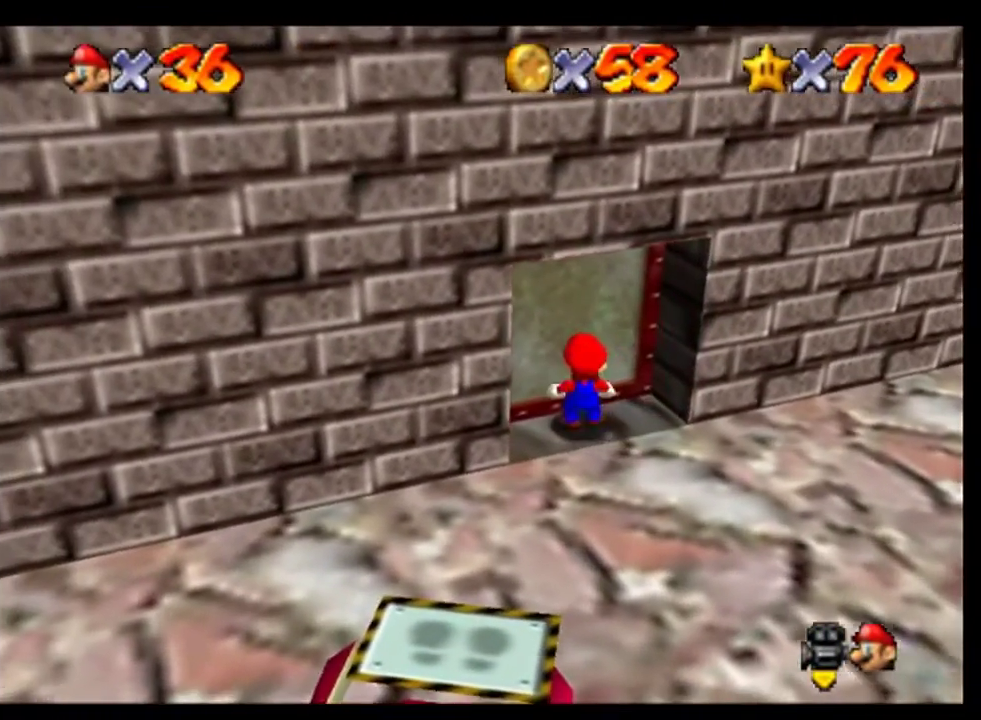
{"buttons": [], "left_stick": "right", "events": [[33, "left_stick", "down"], [133, "left_stick", "down-right"], [300, "left_stick", "right"]]}
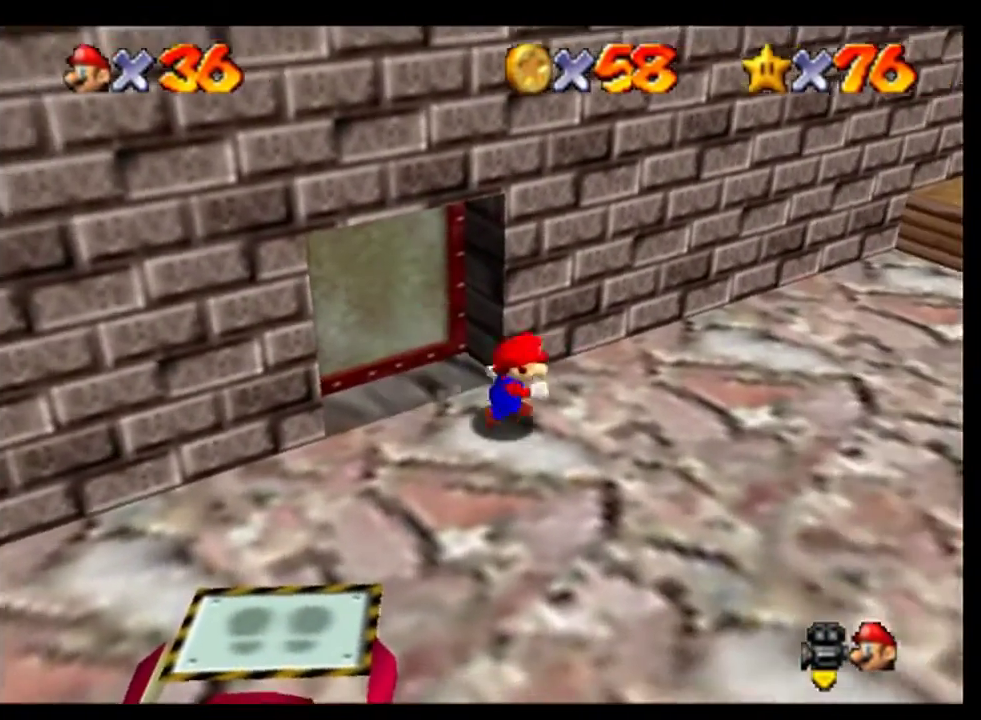
{"buttons": [], "left_stick": "up-right", "events": [[167, "left_stick", "up-right"]]}
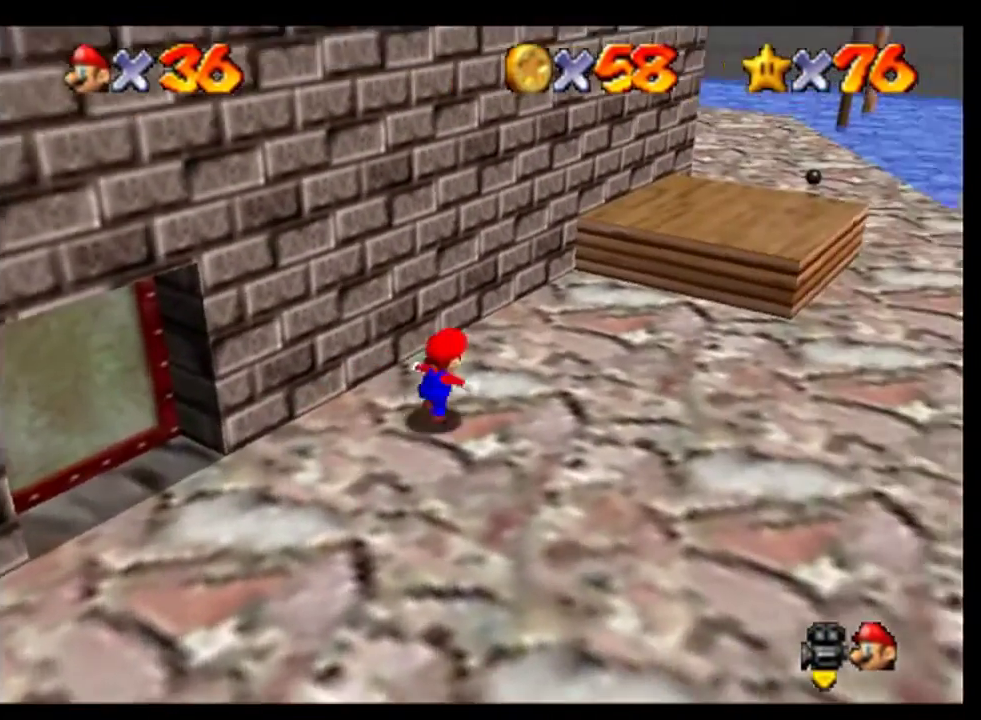
{"buttons": [], "left_stick": "up", "events": [[433, "left_stick", "up"]]}
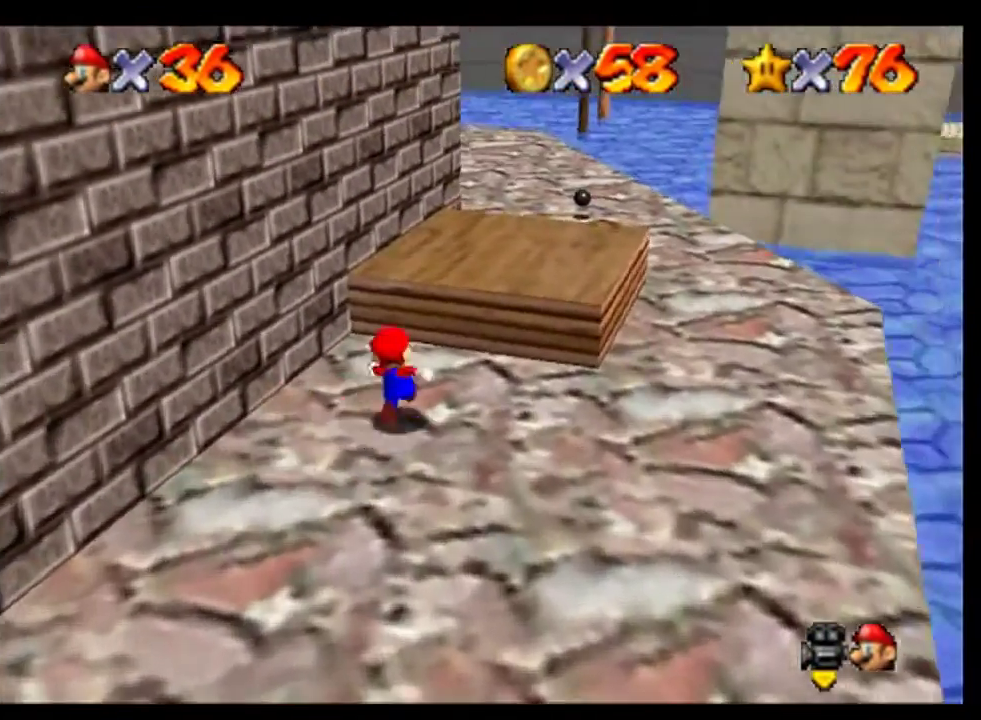
{"buttons": [], "left_stick": "right", "events": [[133, "A", "down"], [200, "A", "up"], [300, "left_stick", "center"], [433, "left_stick", "right"]]}
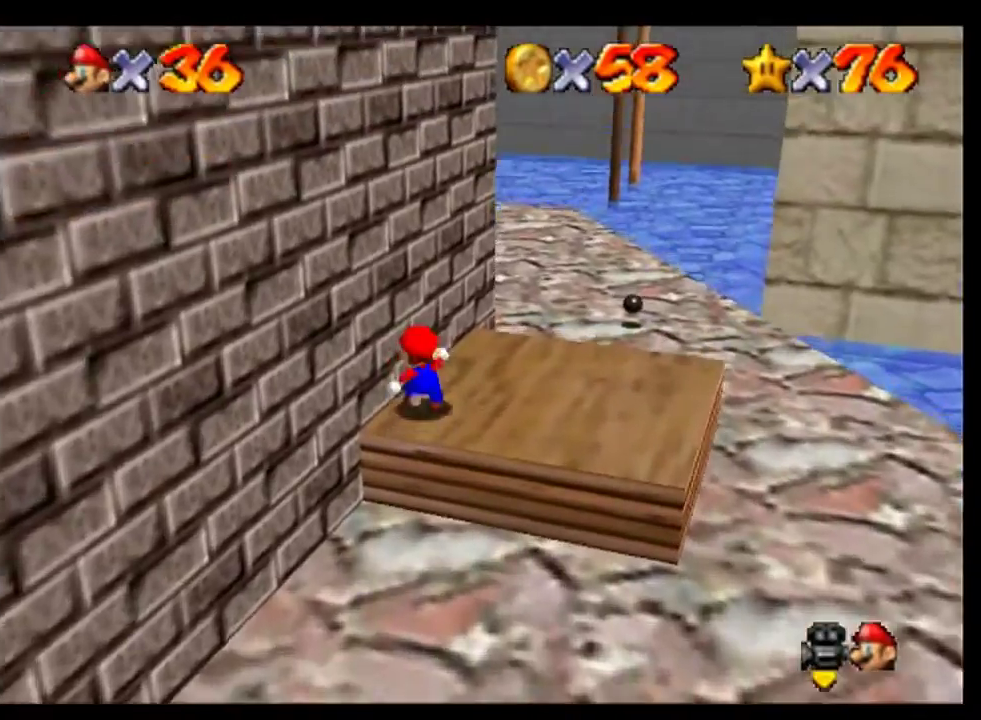
{"buttons": ["A"], "left_stick": "left", "events": [[333, "left_stick", "left"], [467, "A", "down"]]}
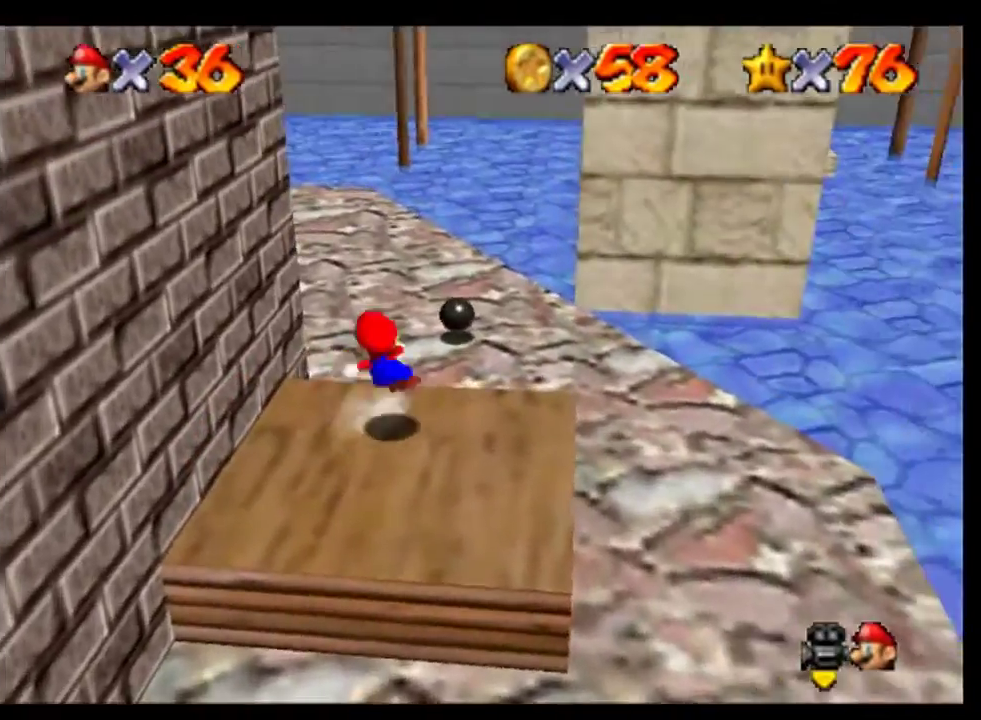
{"buttons": [], "left_stick": "left", "events": [[100, "left_stick", "center"], [200, "left_stick", "left"], [433, "A", "up"]]}
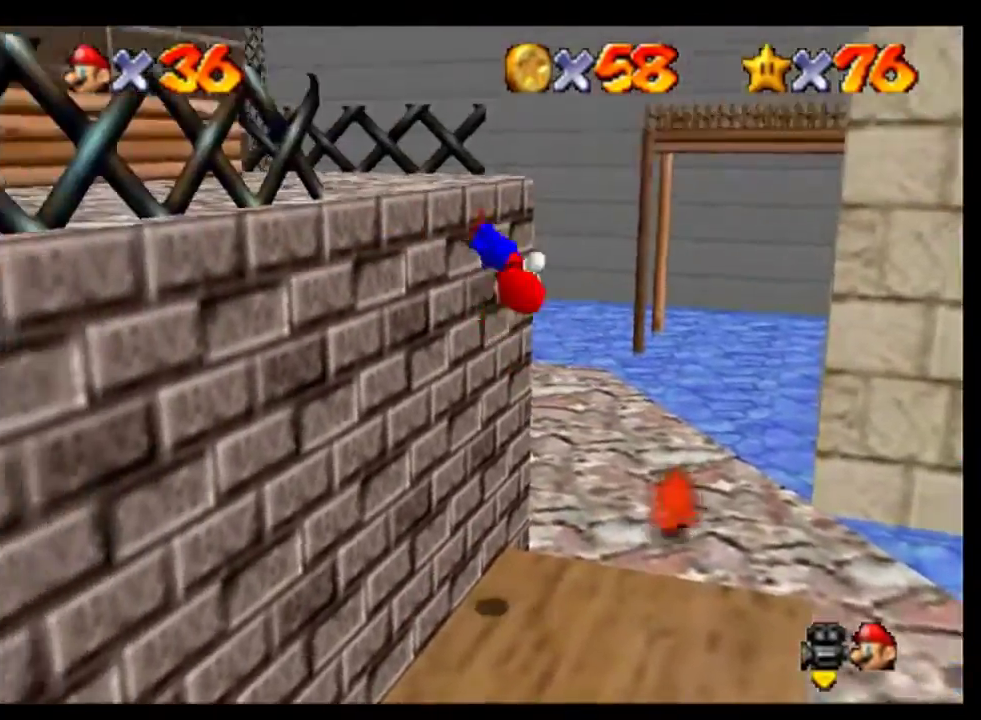
{"buttons": [], "left_stick": "center", "events": [[67, "C_RIGHT", "down"], [100, "left_stick", "center"], [133, "A", "down"], [167, "C_RIGHT", "up"], [233, "C_RIGHT", "down"], [267, "A", "up"], [333, "C_RIGHT", "up"], [433, "C_RIGHT", "down"], [500, "C_RIGHT", "up"]]}
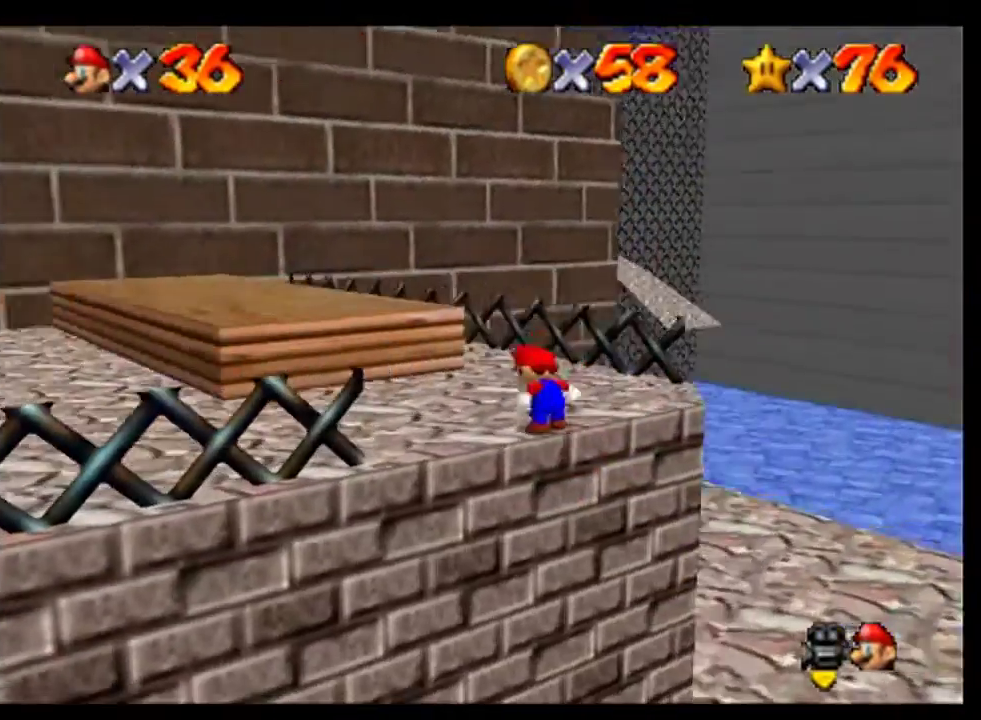
{"buttons": [], "left_stick": "left", "events": [[167, "left_stick", "up-left"], [367, "left_stick", "left"]]}
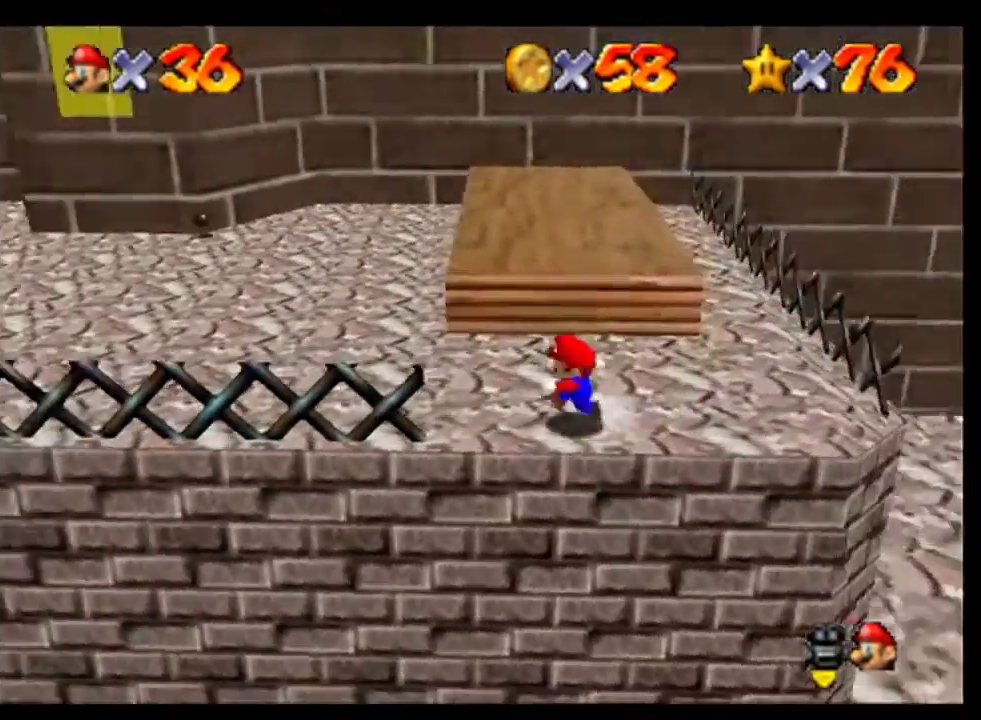
{"buttons": [], "left_stick": "up-left", "events": [[233, "left_stick", "up-left"]]}
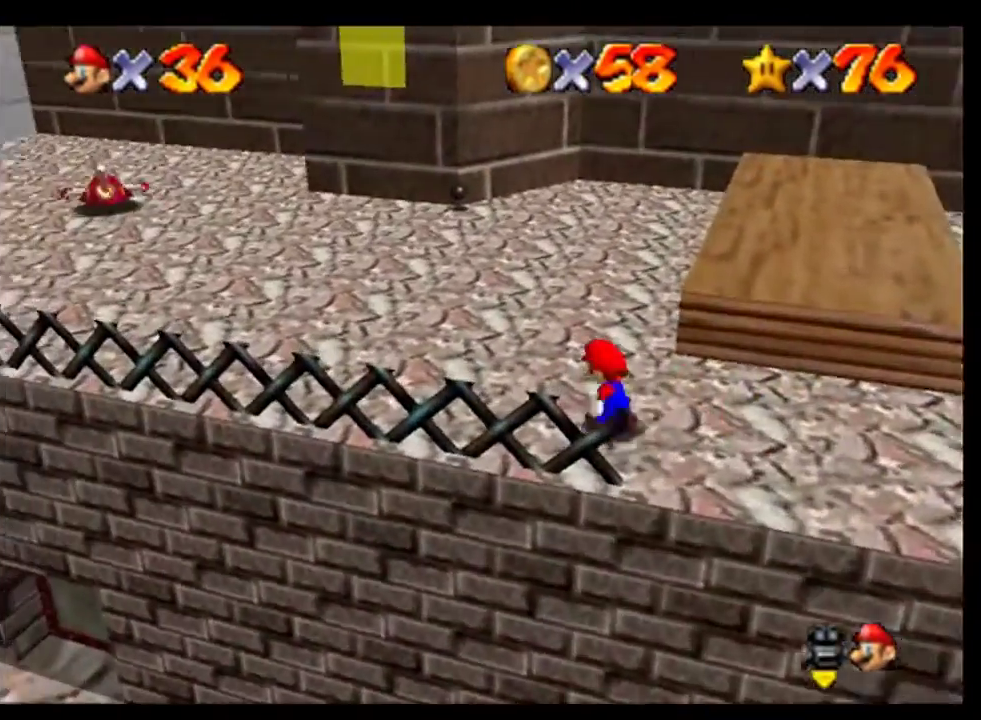
{"buttons": [], "left_stick": "up-left", "events": [[367, "A", "down"], [433, "A", "up"]]}
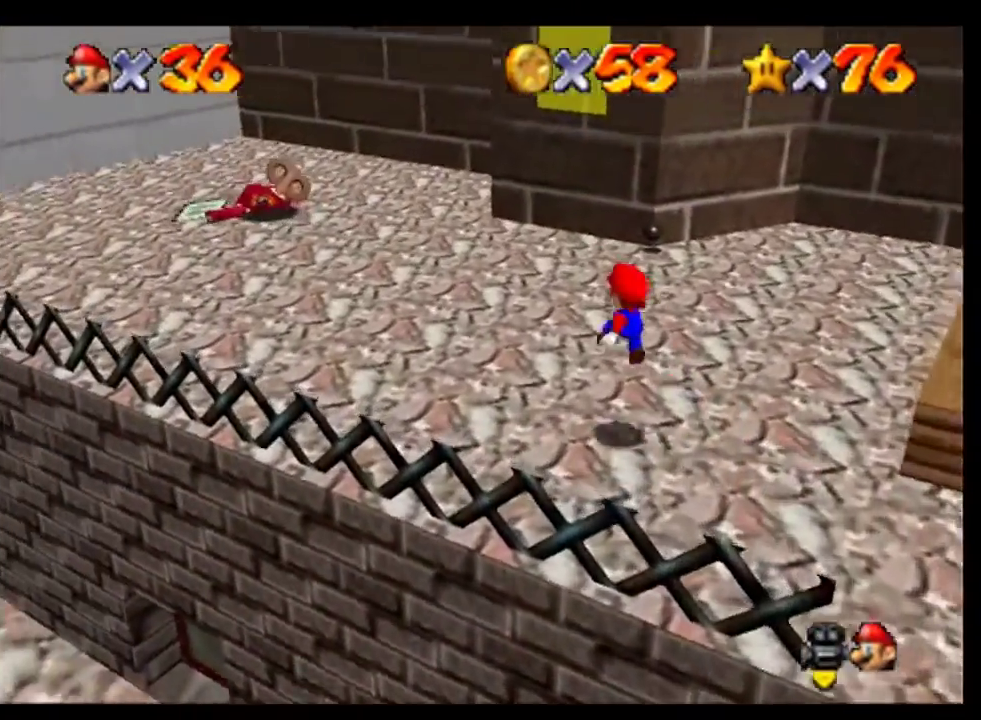
{"buttons": ["A"], "left_stick": "up", "events": [[133, "left_stick", "up"], [433, "A", "down"]]}
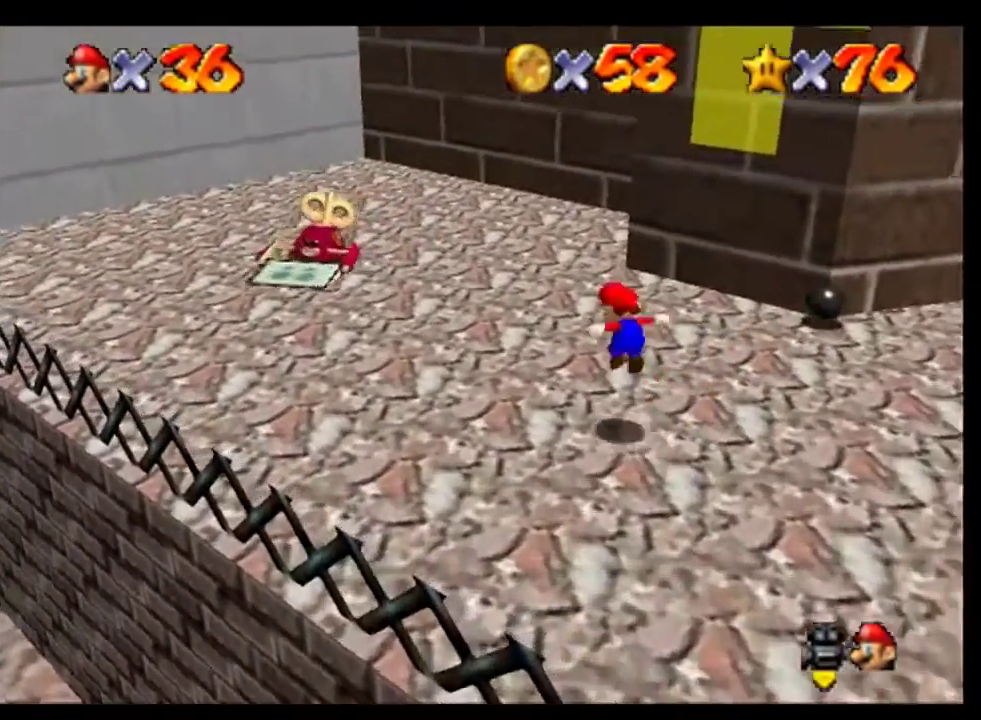
{"buttons": ["B"], "left_stick": "up", "events": [[333, "A", "up"], [467, "B", "down"]]}
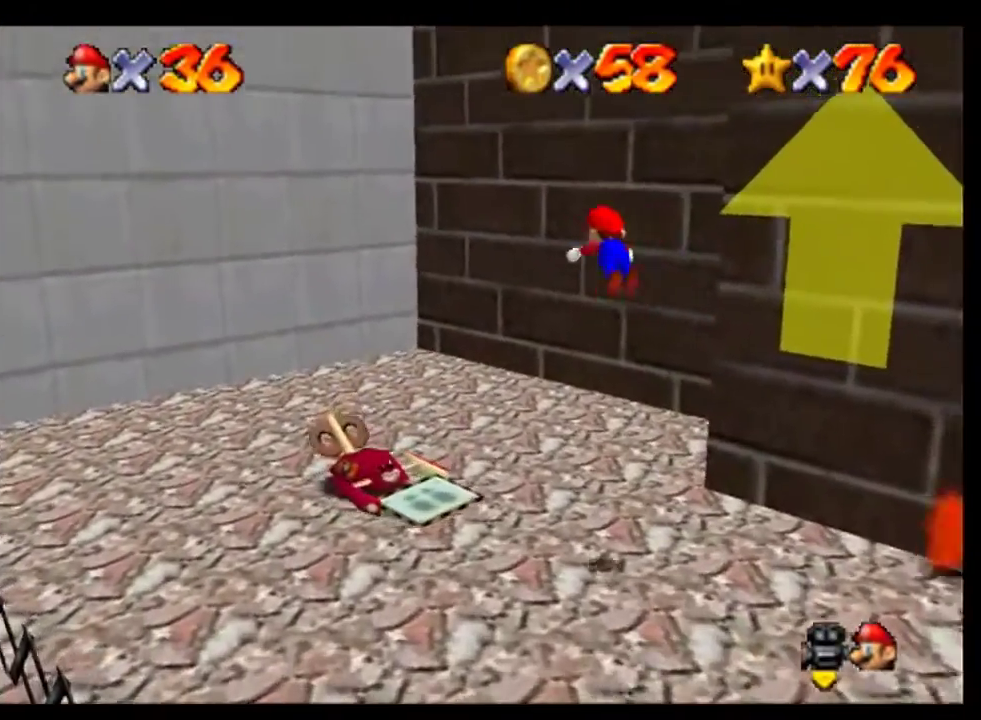
{"buttons": [], "left_stick": "up-left", "events": [[67, "B", "up"], [400, "left_stick", "up-left"]]}
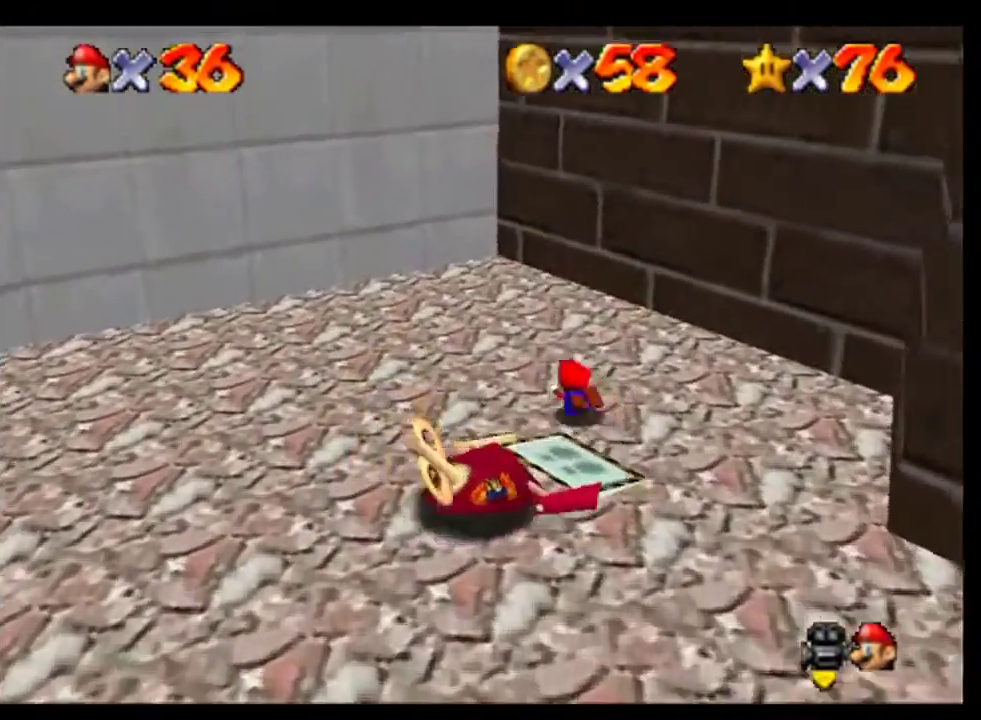
{"buttons": [], "left_stick": "up", "events": [[33, "A", "down"], [133, "A", "up"], [400, "left_stick", "up"]]}
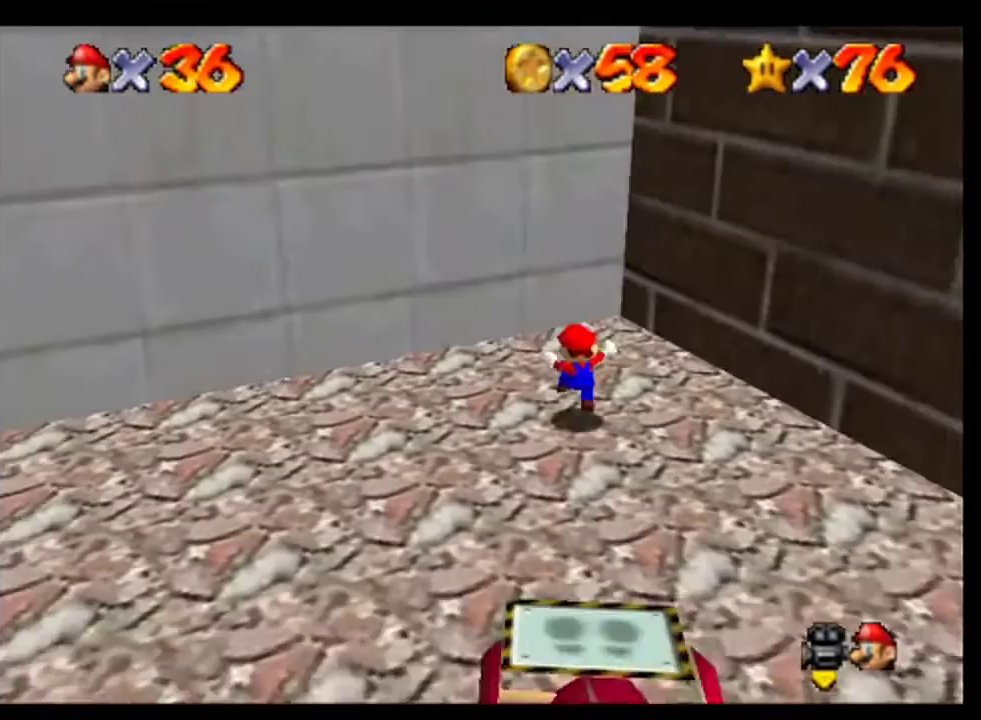
{"buttons": [], "left_stick": "center", "events": [[200, "C_LEFT", "down"], [267, "left_stick", "center"], [300, "C_LEFT", "up"], [367, "C_LEFT", "down"], [433, "C_LEFT", "up"]]}
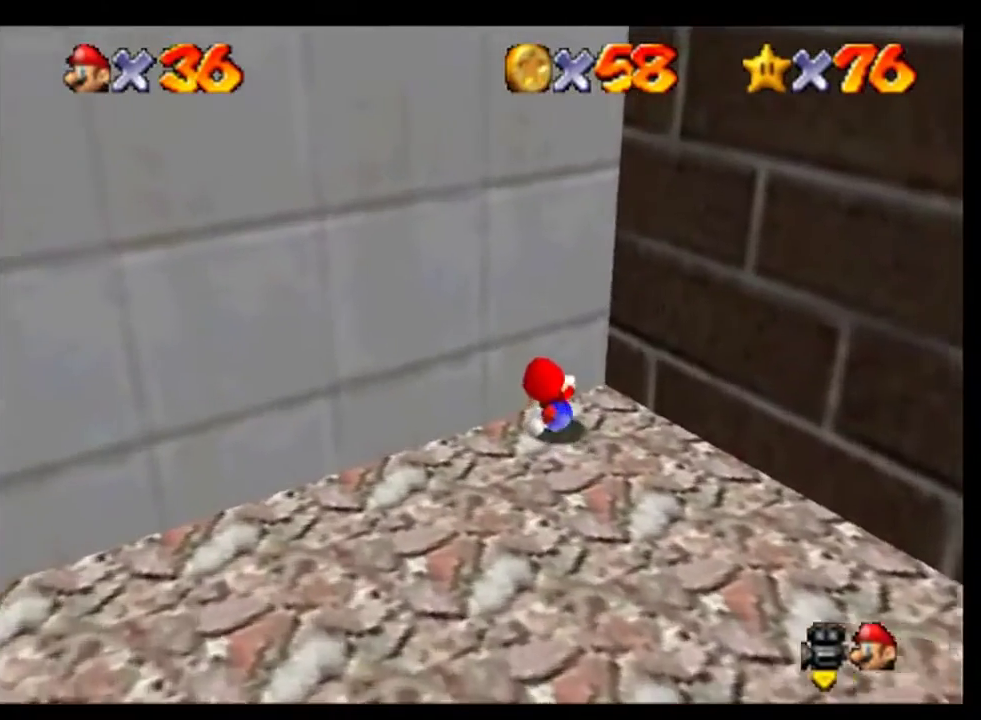
{"buttons": [], "left_stick": "center", "events": [[33, "C_LEFT", "down"], [100, "C_LEFT", "up"], [167, "C_LEFT", "down"], [233, "C_LEFT", "up"], [300, "C_LEFT", "down"], [433, "C_LEFT", "up"]]}
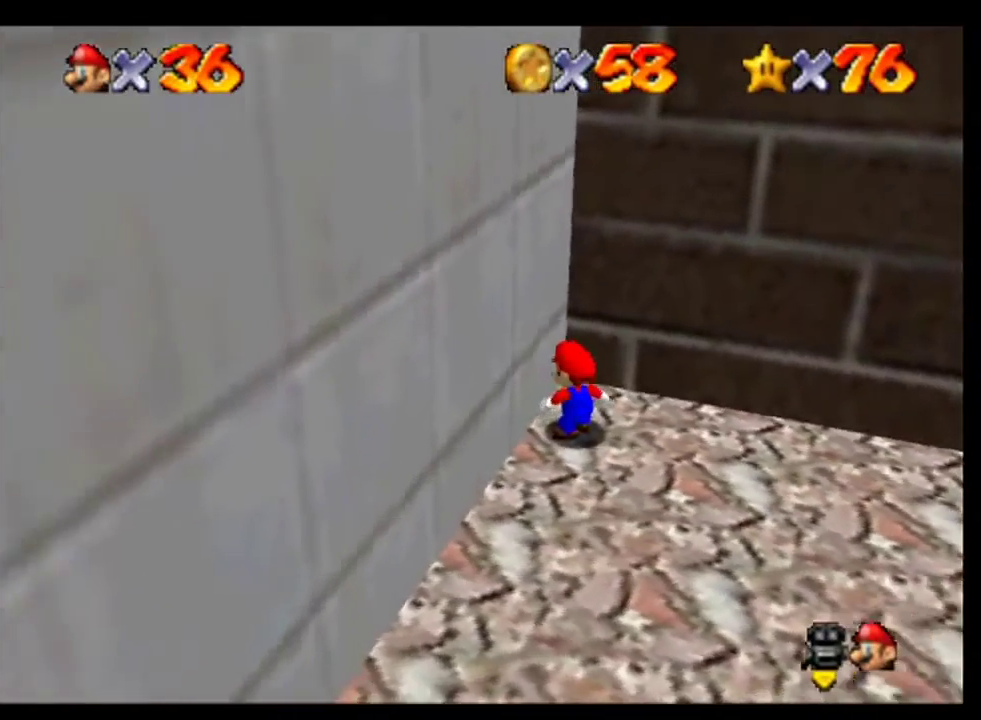
{"buttons": [], "left_stick": "up", "events": [[100, "left_stick", "up"]]}
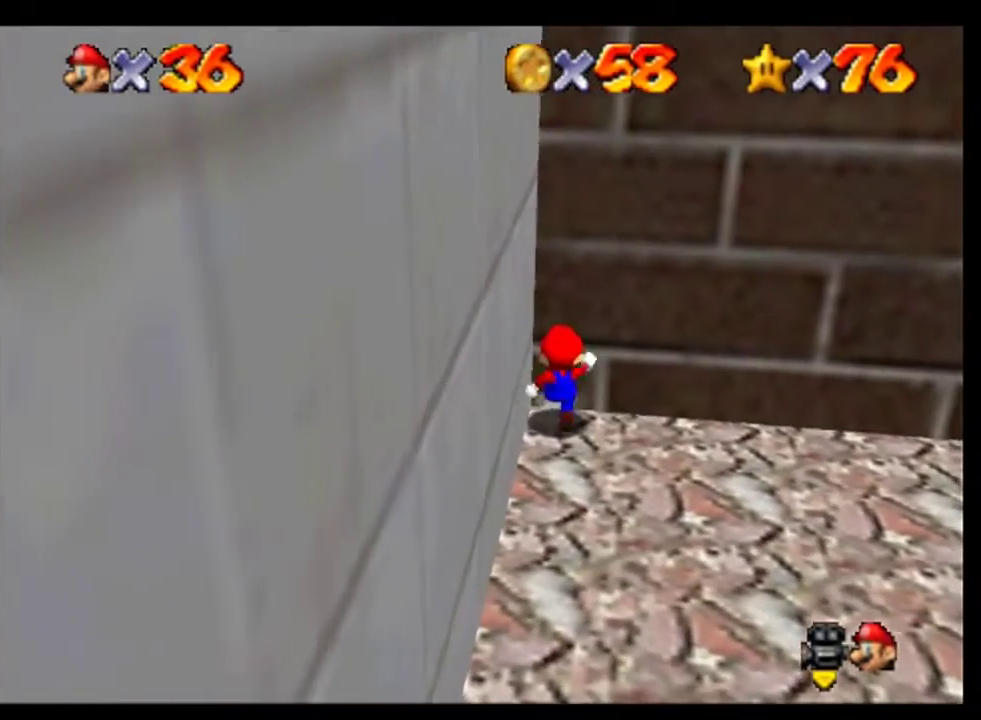
{"buttons": [], "left_stick": "down", "events": [[167, "left_stick", "center"], [467, "left_stick", "down"]]}
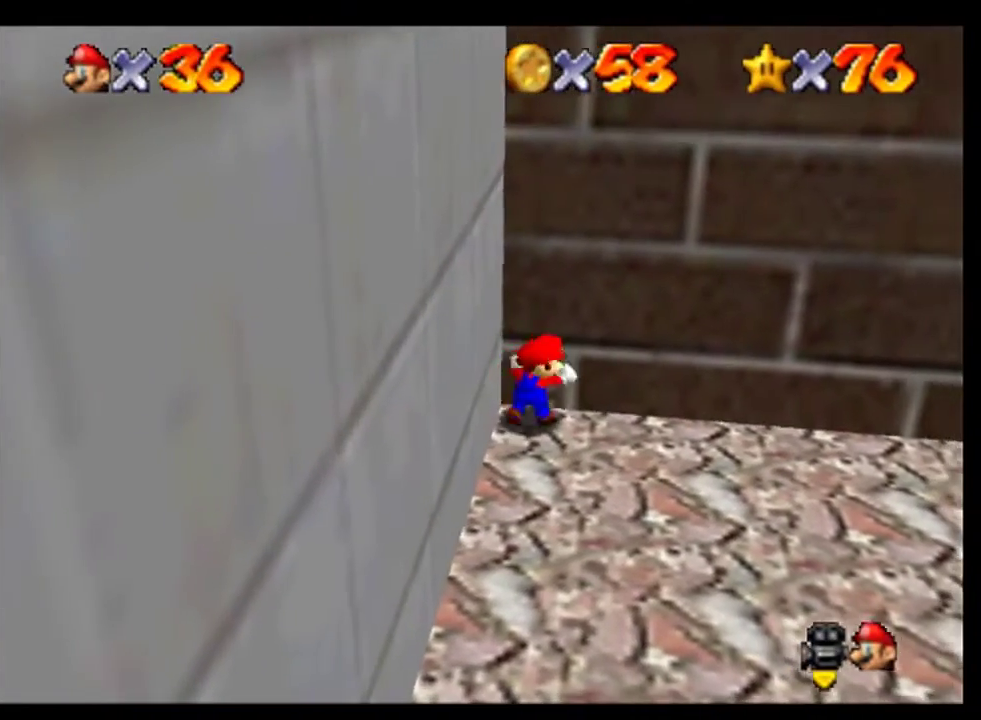
{"buttons": [], "left_stick": "right", "events": [[33, "left_stick", "down-right"], [467, "left_stick", "right"]]}
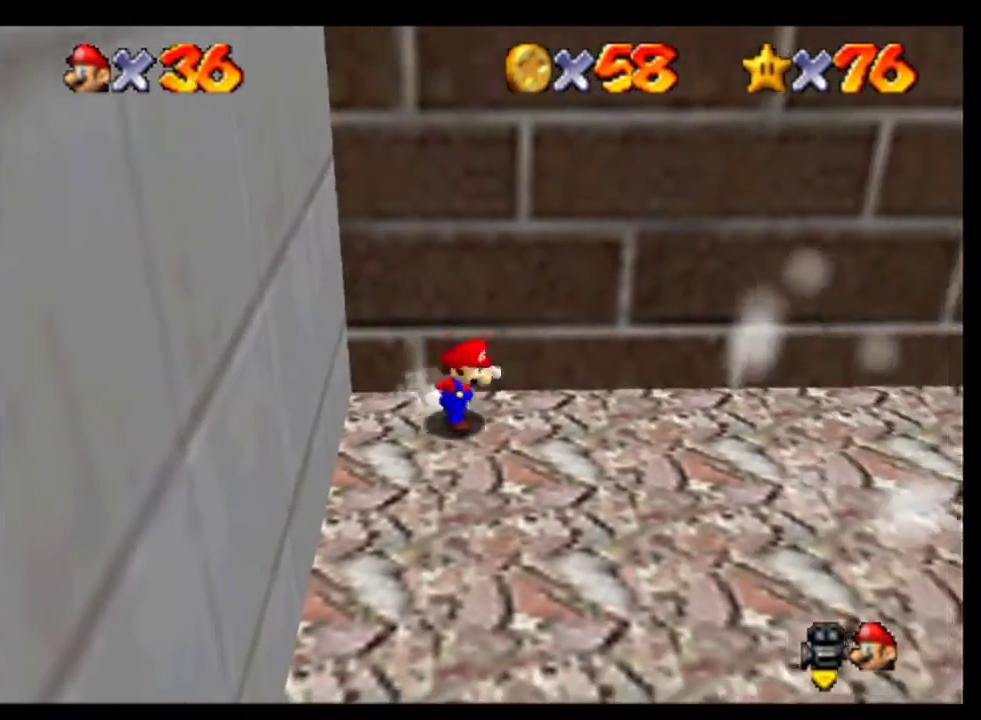
{"buttons": ["A"], "left_stick": "left", "events": [[133, "left_stick", "left"], [300, "A", "down"]]}
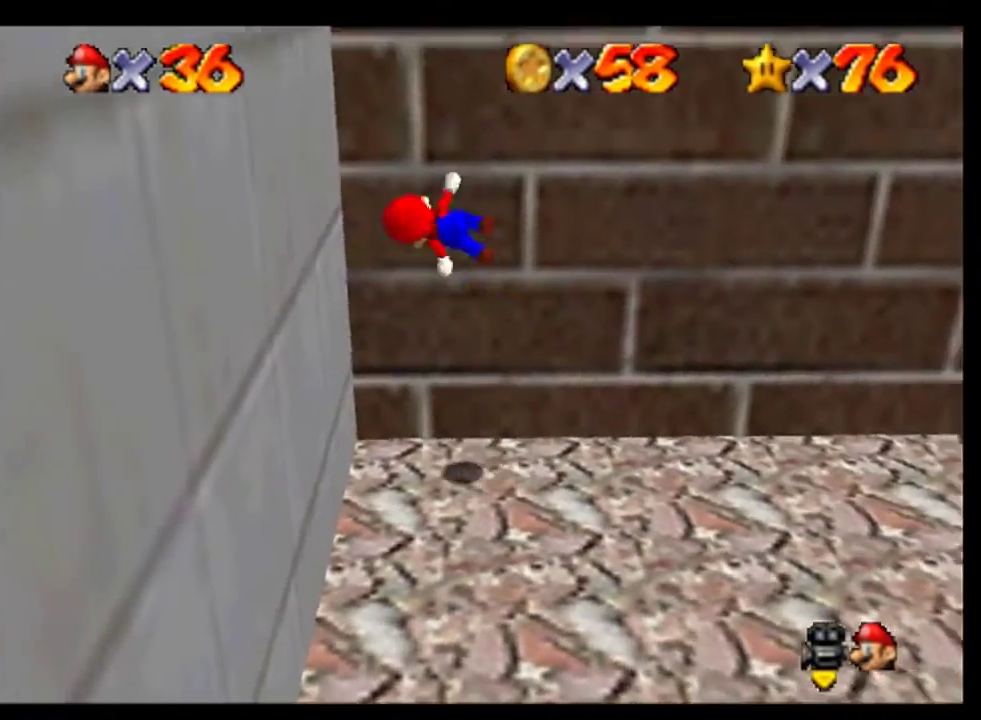
{"buttons": ["A"], "left_stick": "up", "events": [[167, "A", "up"], [300, "left_stick", "up"], [333, "A", "down"]]}